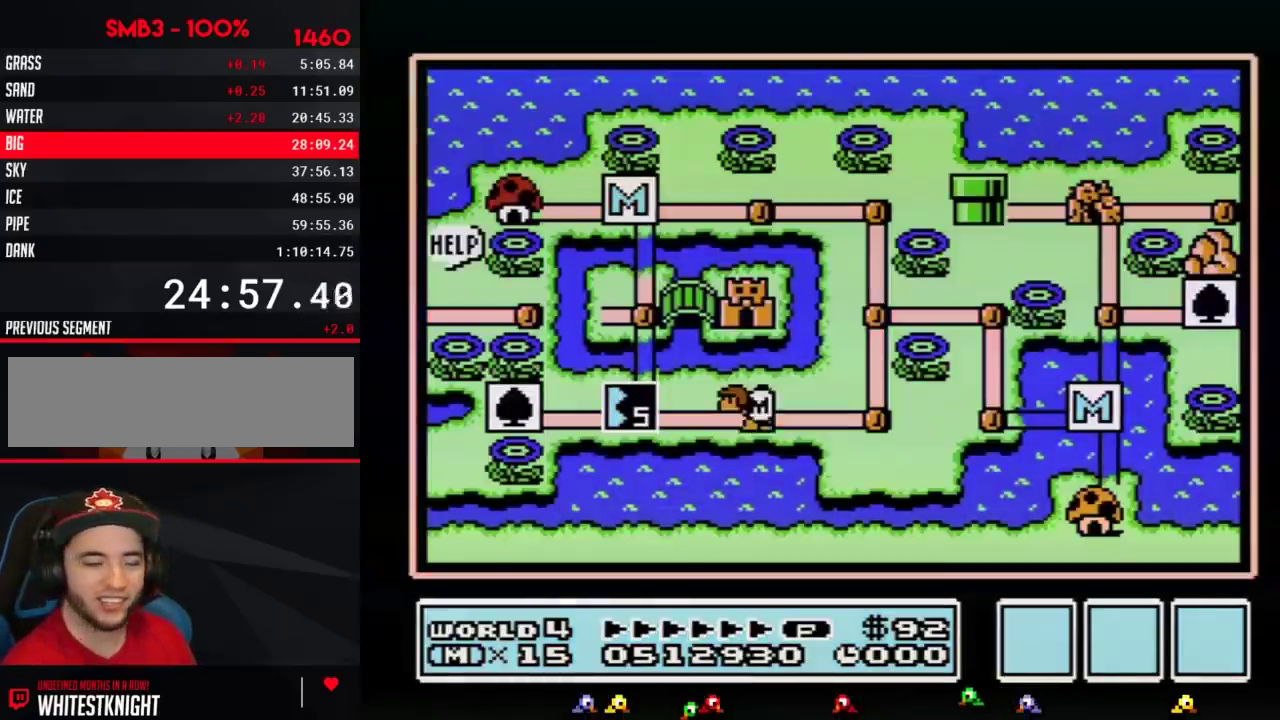
Gameplay with a controller (Nintendo layout); each line is a JSON object with the inputs held at the frame after it. "events" lists button and stick changes between this image and that frame as [ms after this image, input, new state], when the widget could be followed in between. Not read: L3 R3.
{"buttons": ["DPAD_LEFT"]}
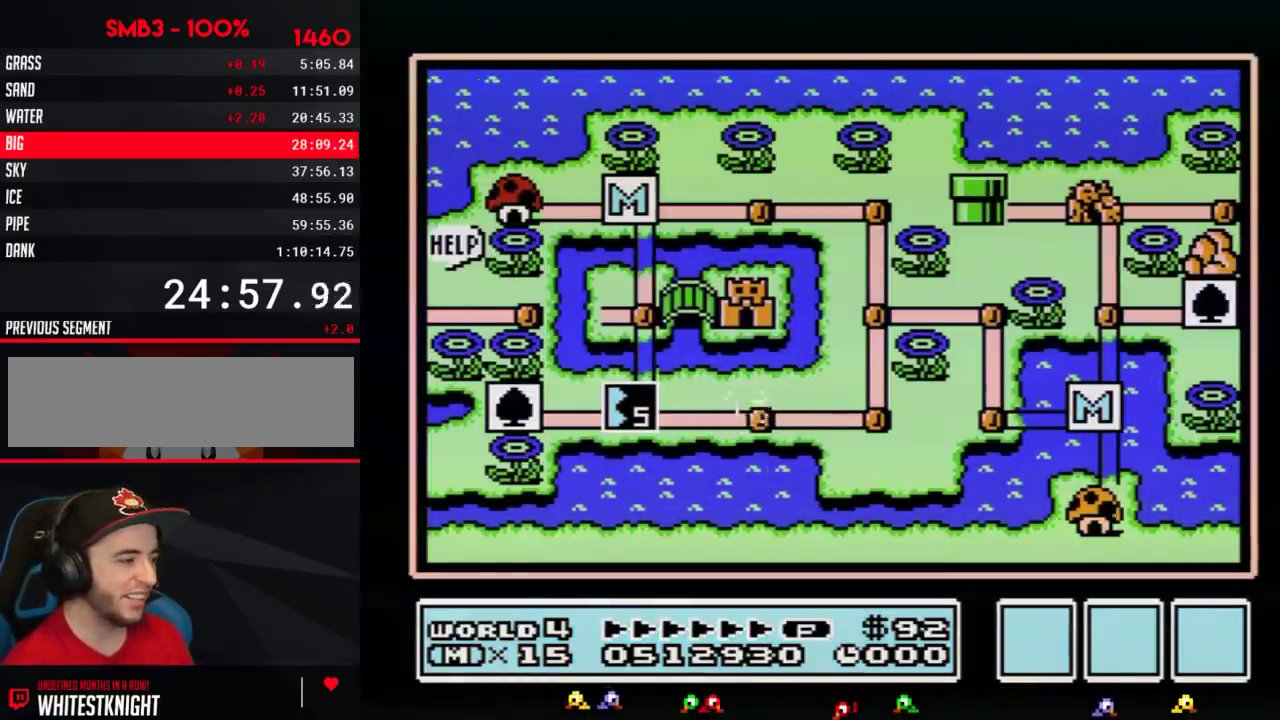
{"buttons": ["DPAD_LEFT"]}
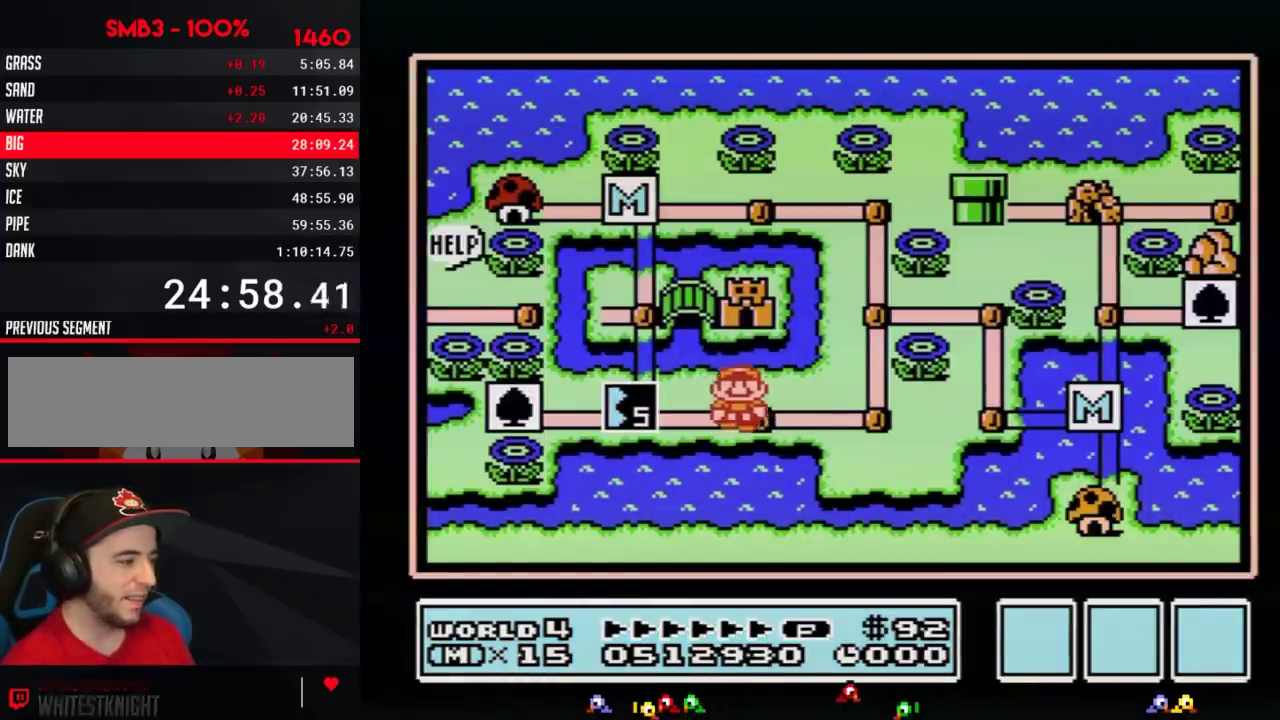
{"buttons": ["DPAD_LEFT"]}
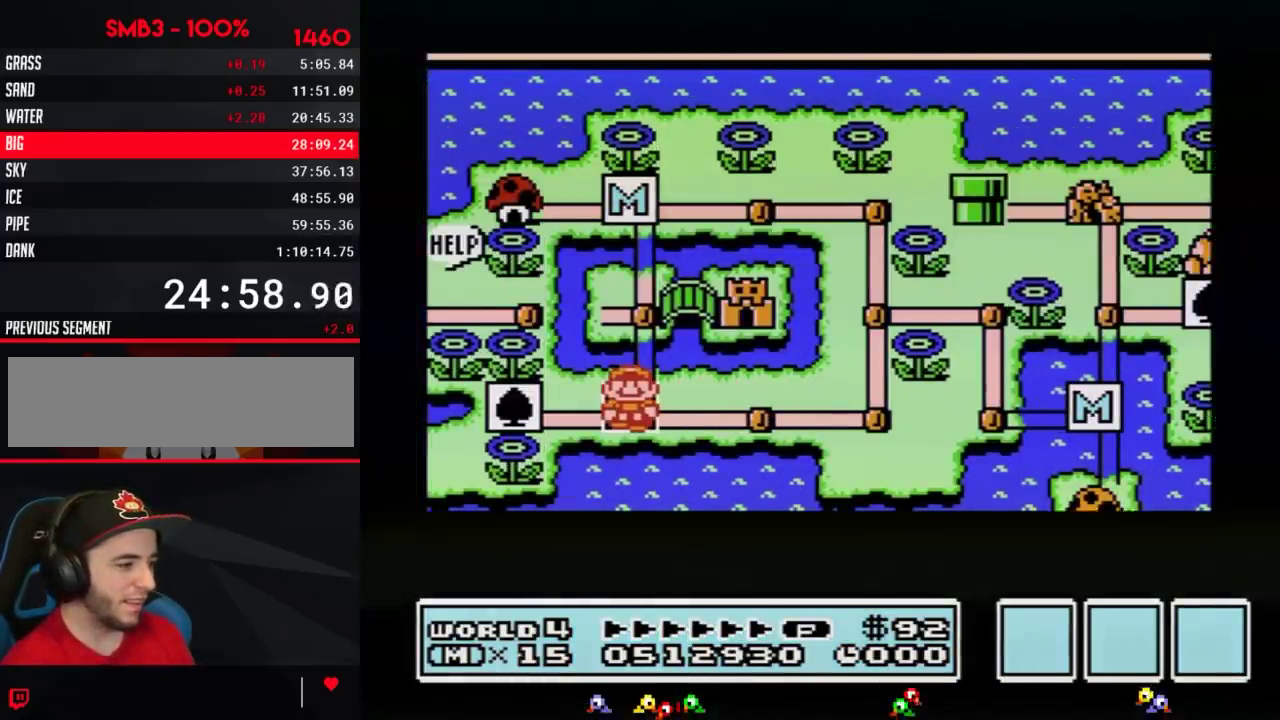
{"buttons": ["DPAD_LEFT"]}
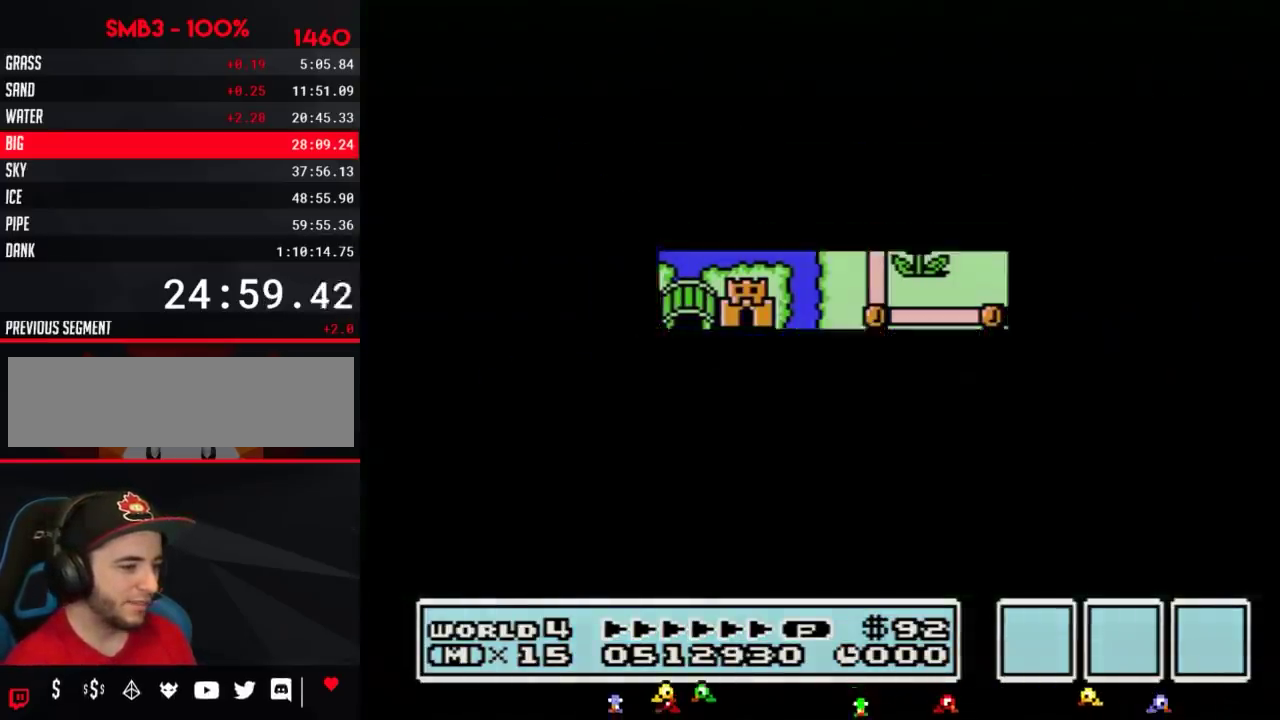
{"buttons": ["B", "DPAD_RIGHT"], "events": [[367, "DPAD_LEFT", "up"], [400, "A", "down"], [467, "A", "up"], [467, "B", "down"], [467, "DPAD_RIGHT", "down"]]}
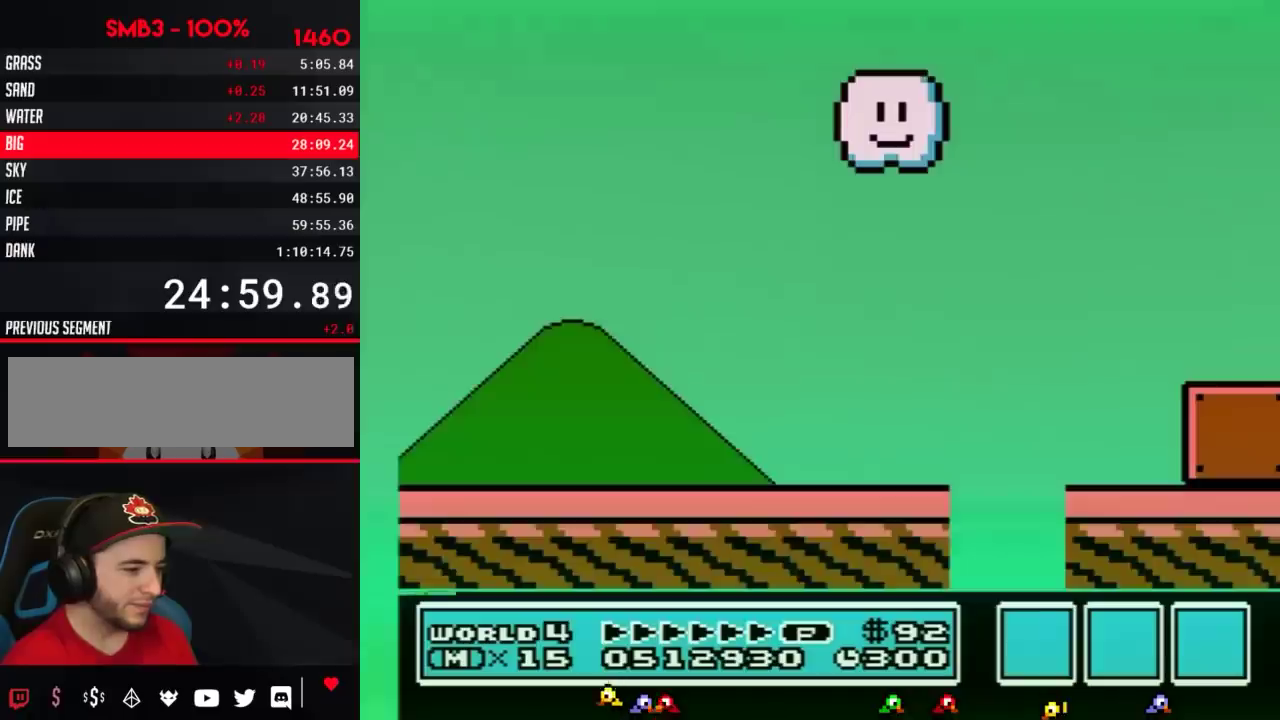
{"buttons": ["B", "DPAD_RIGHT"]}
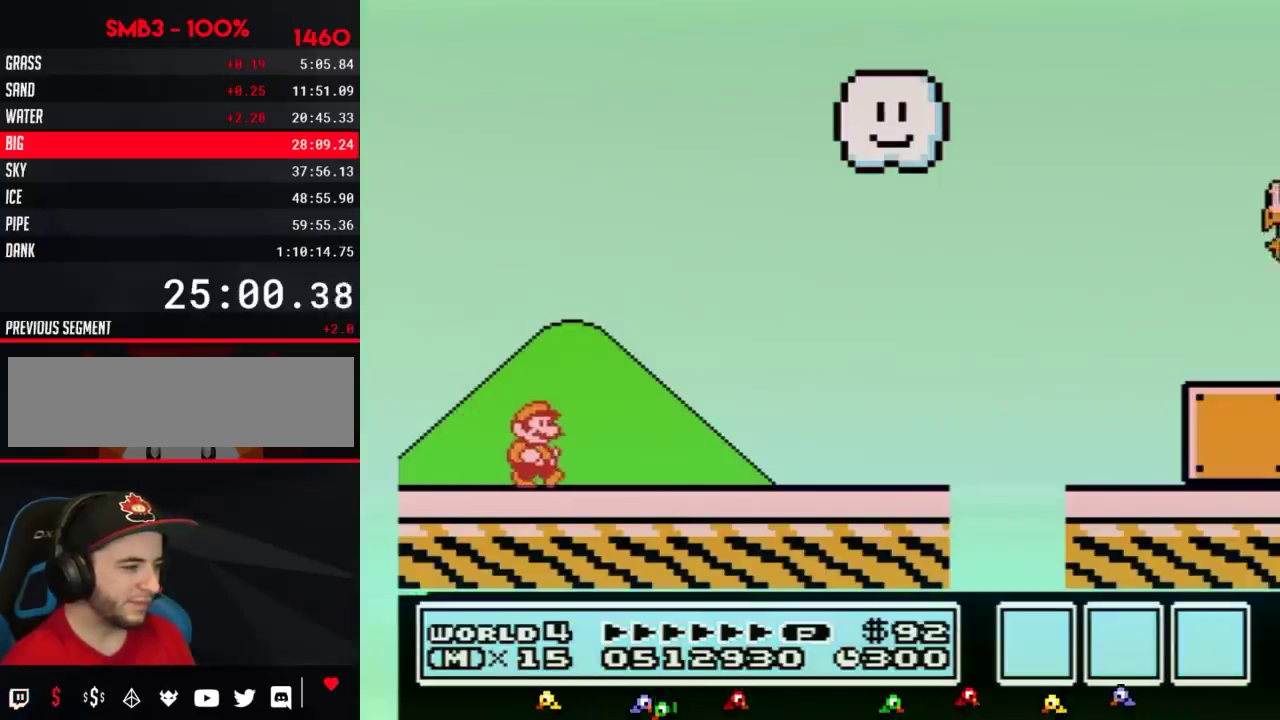
{"buttons": ["B", "DPAD_RIGHT"]}
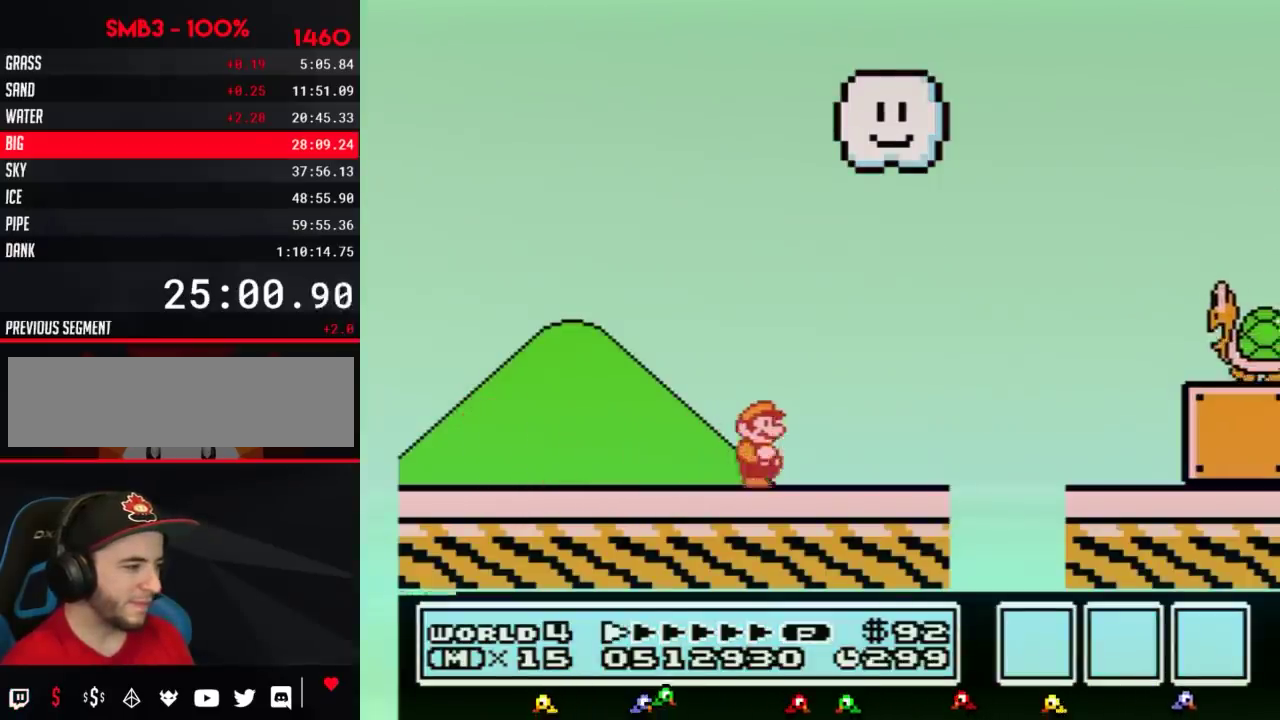
{"buttons": ["A", "B", "DPAD_RIGHT"], "events": [[417, "A", "down"]]}
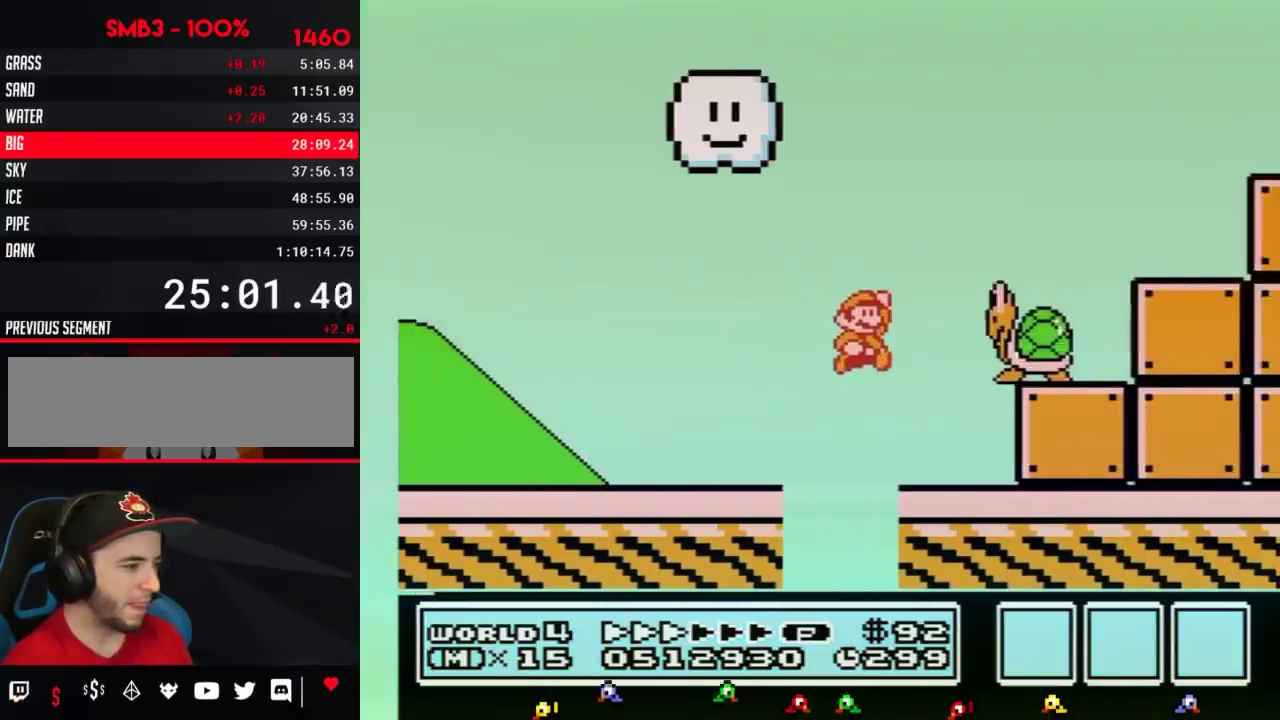
{"buttons": ["B", "DPAD_RIGHT"], "events": [[367, "A", "up"]]}
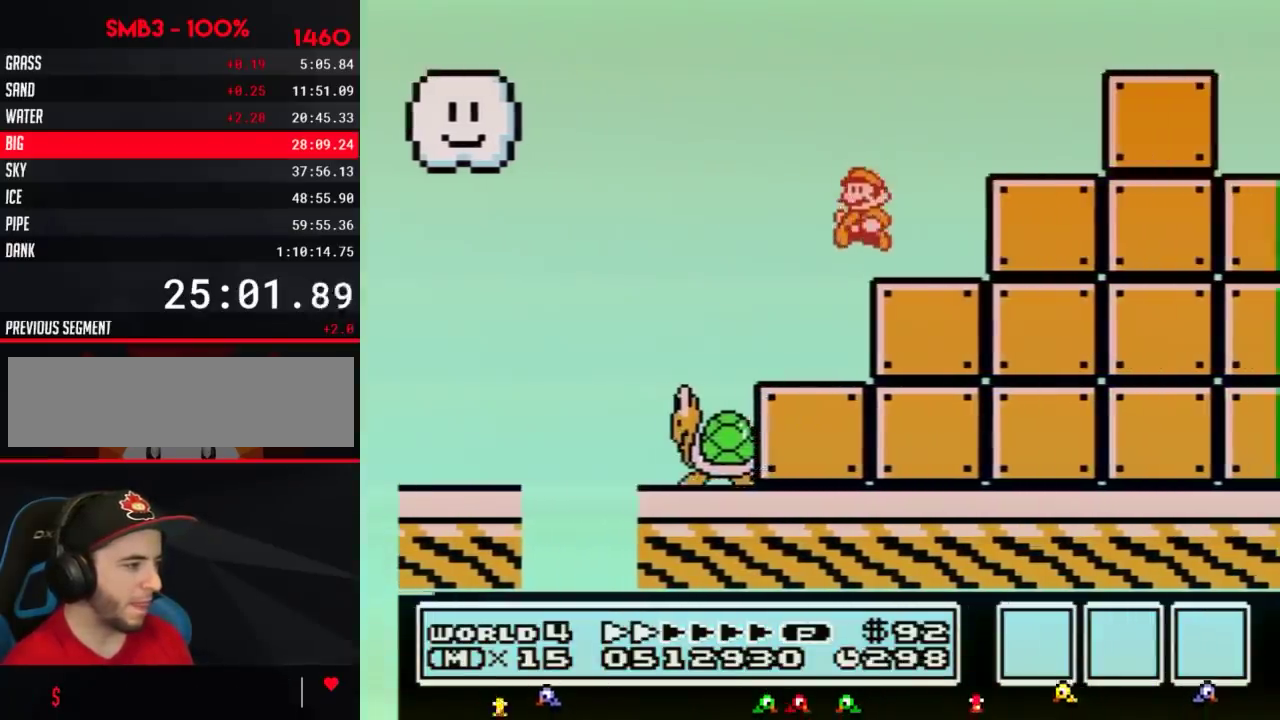
{"buttons": ["A", "DPAD_RIGHT"], "events": [[34, "DPAD_RIGHT", "up"], [50, "DPAD_LEFT", "down"], [184, "A", "down"], [284, "DPAD_LEFT", "up"], [301, "DPAD_RIGHT", "down"], [467, "B", "up"]]}
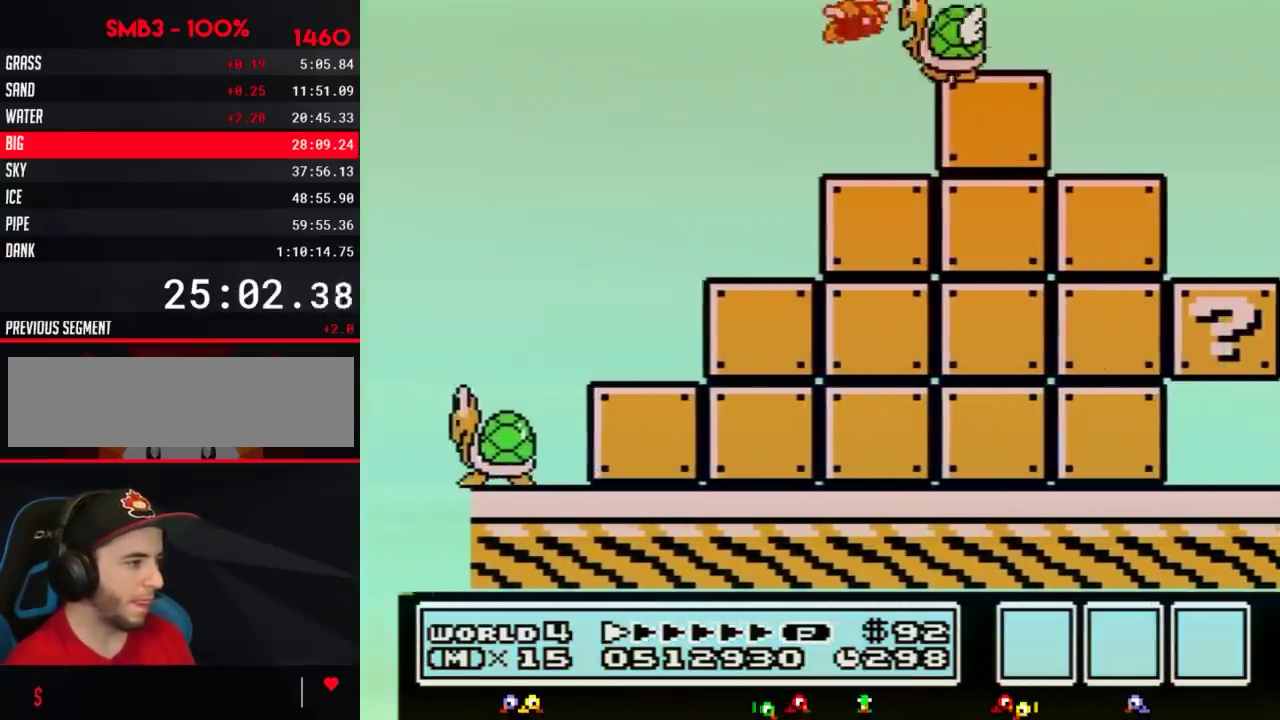
{"buttons": ["A", "B", "DPAD_RIGHT"], "events": [[17, "B", "down"], [17, "DPAD_RIGHT", "up"], [33, "DPAD_RIGHT", "down"], [67, "A", "up"], [450, "A", "down"]]}
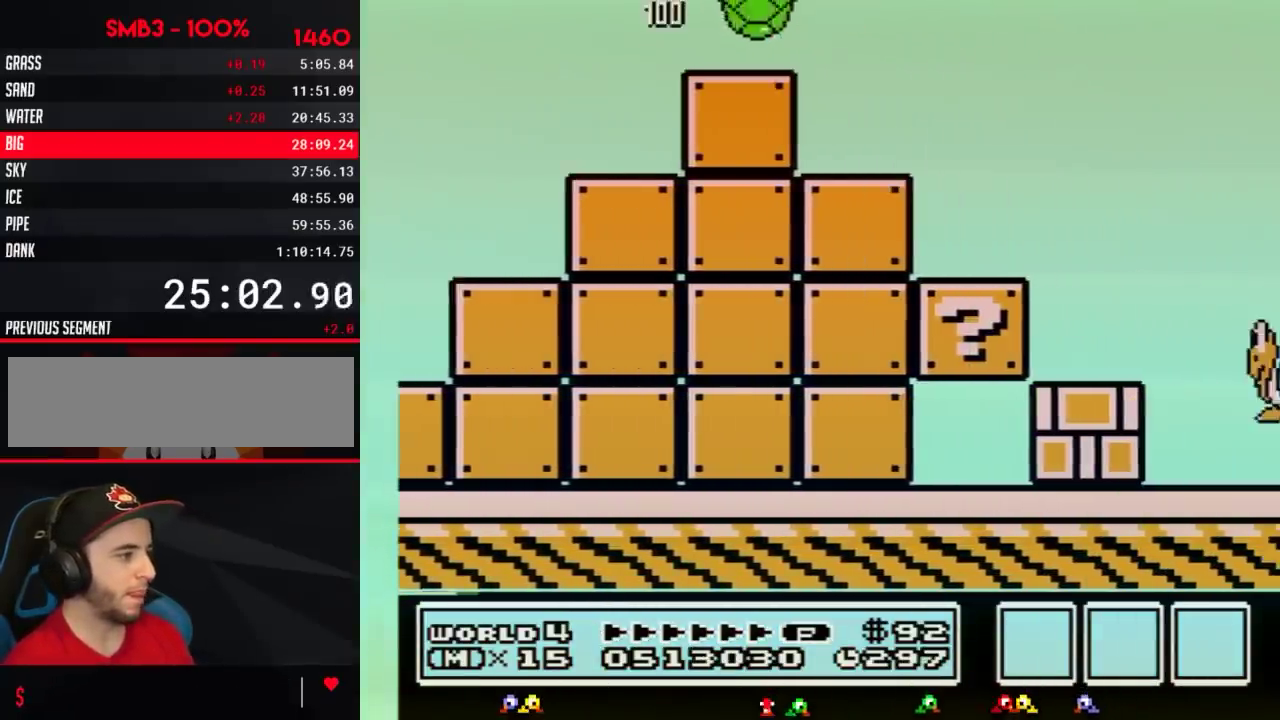
{"buttons": ["A", "DPAD_RIGHT"], "events": [[484, "B", "up"]]}
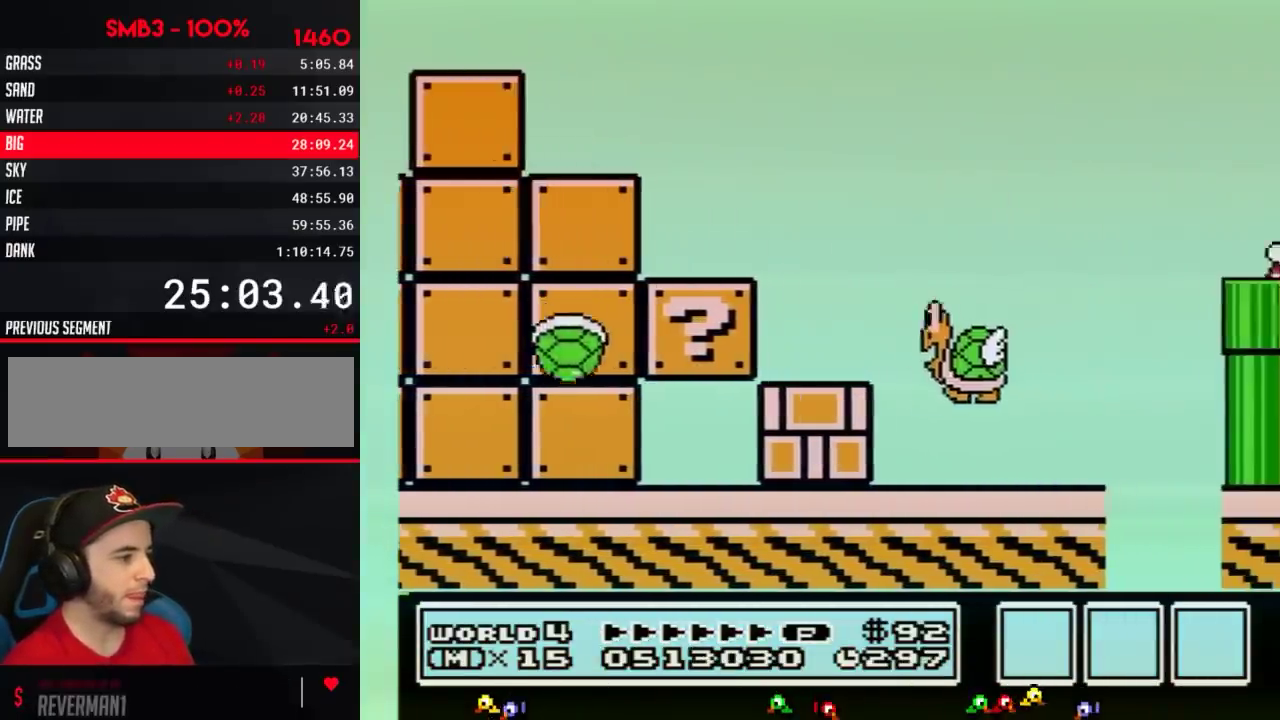
{"buttons": ["A", "B", "DPAD_RIGHT"], "events": [[67, "B", "down"]]}
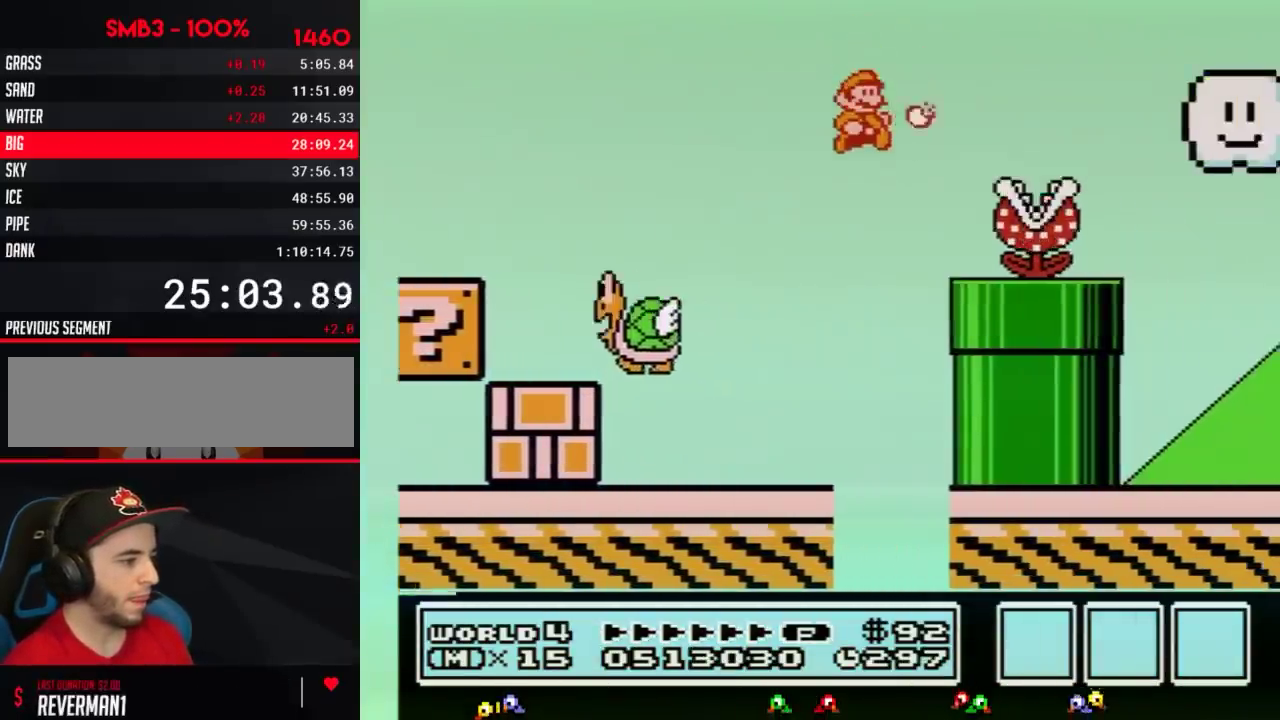
{"buttons": ["B", "DPAD_RIGHT"], "events": [[100, "A", "up"]]}
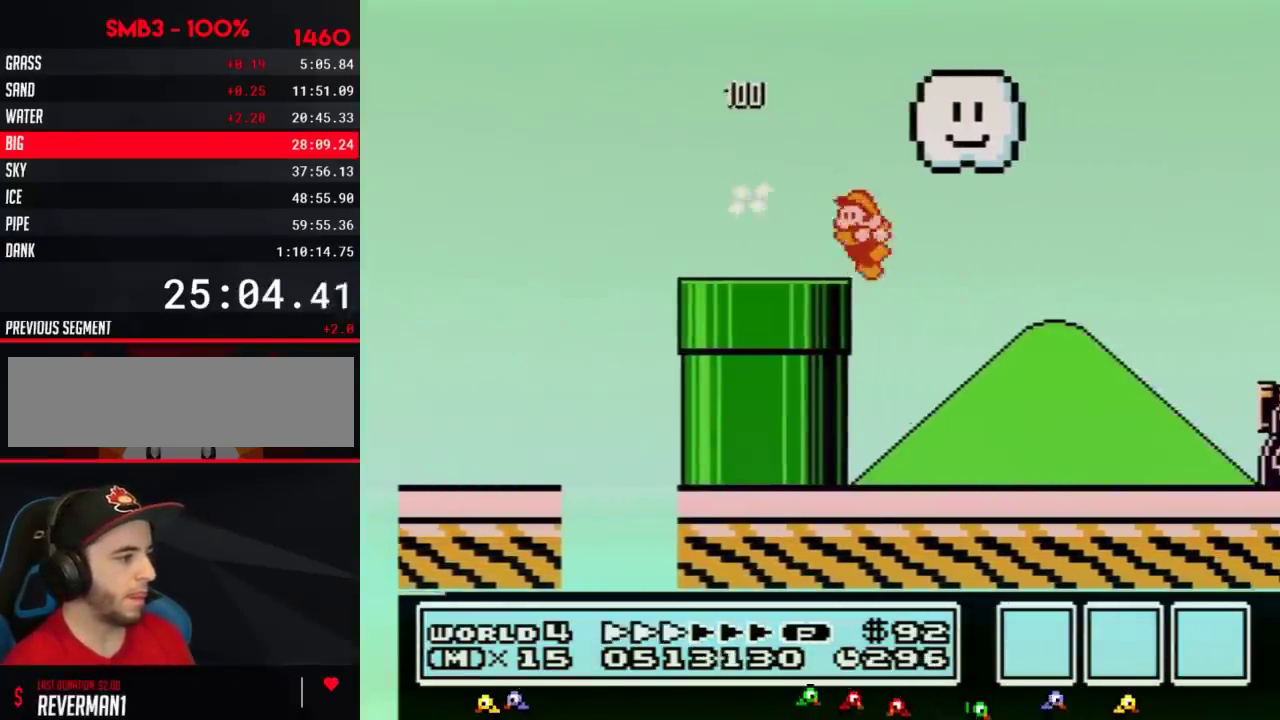
{"buttons": ["B", "DPAD_RIGHT"], "events": [[67, "DPAD_LEFT", "down"], [67, "DPAD_RIGHT", "up"], [167, "DPAD_LEFT", "up"], [167, "DPAD_RIGHT", "down"]]}
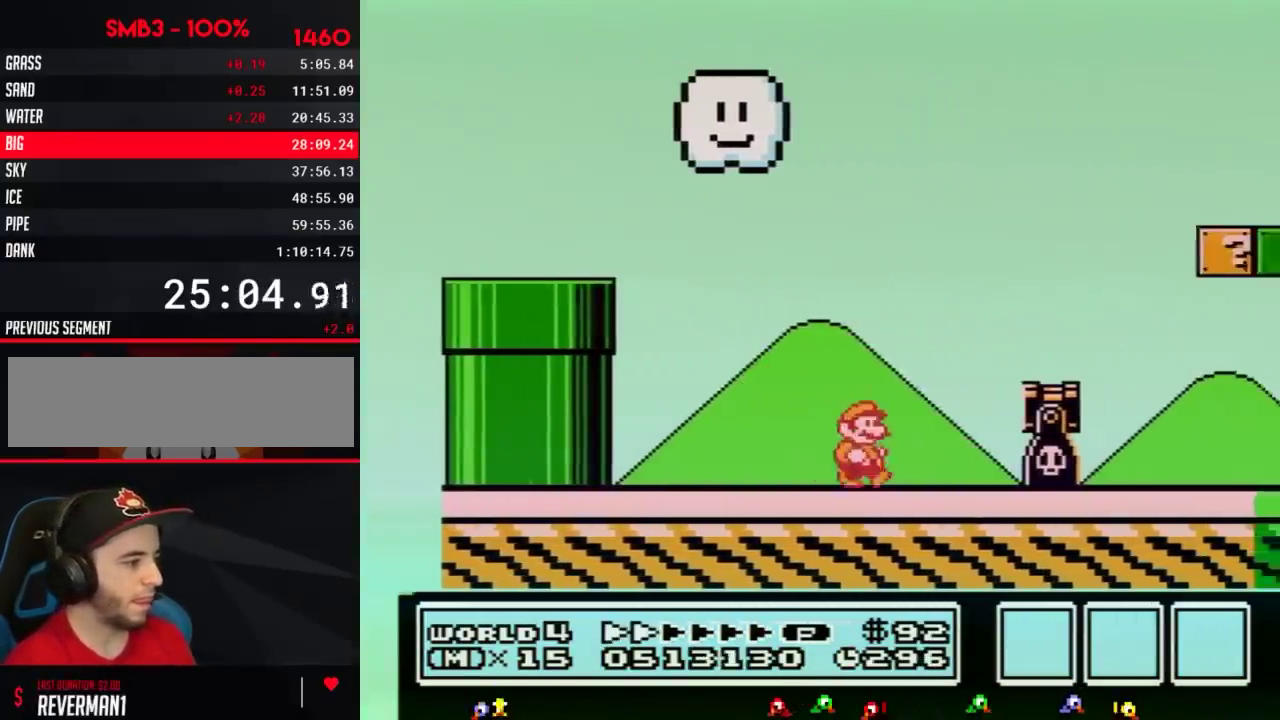
{"buttons": ["A", "B", "DPAD_RIGHT"], "events": [[201, "A", "down"]]}
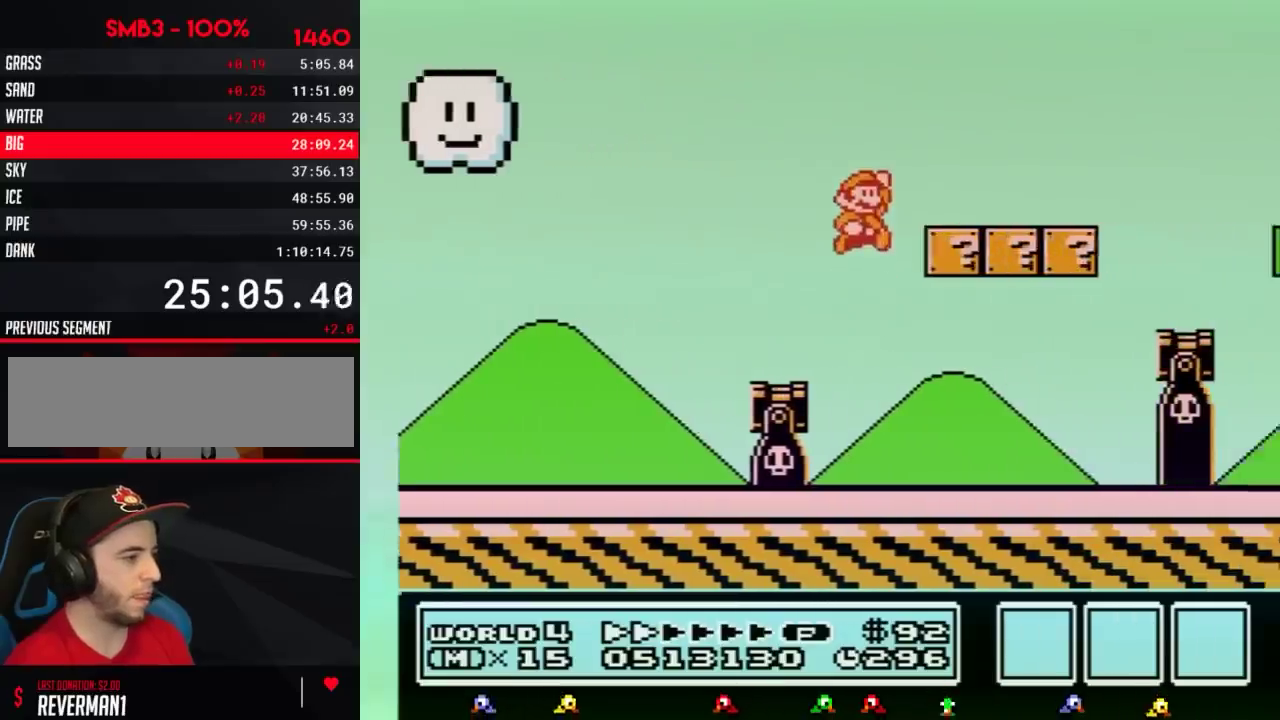
{"buttons": ["B", "DPAD_RIGHT"], "events": [[100, "A", "up"], [384, "A", "down"], [450, "A", "up"]]}
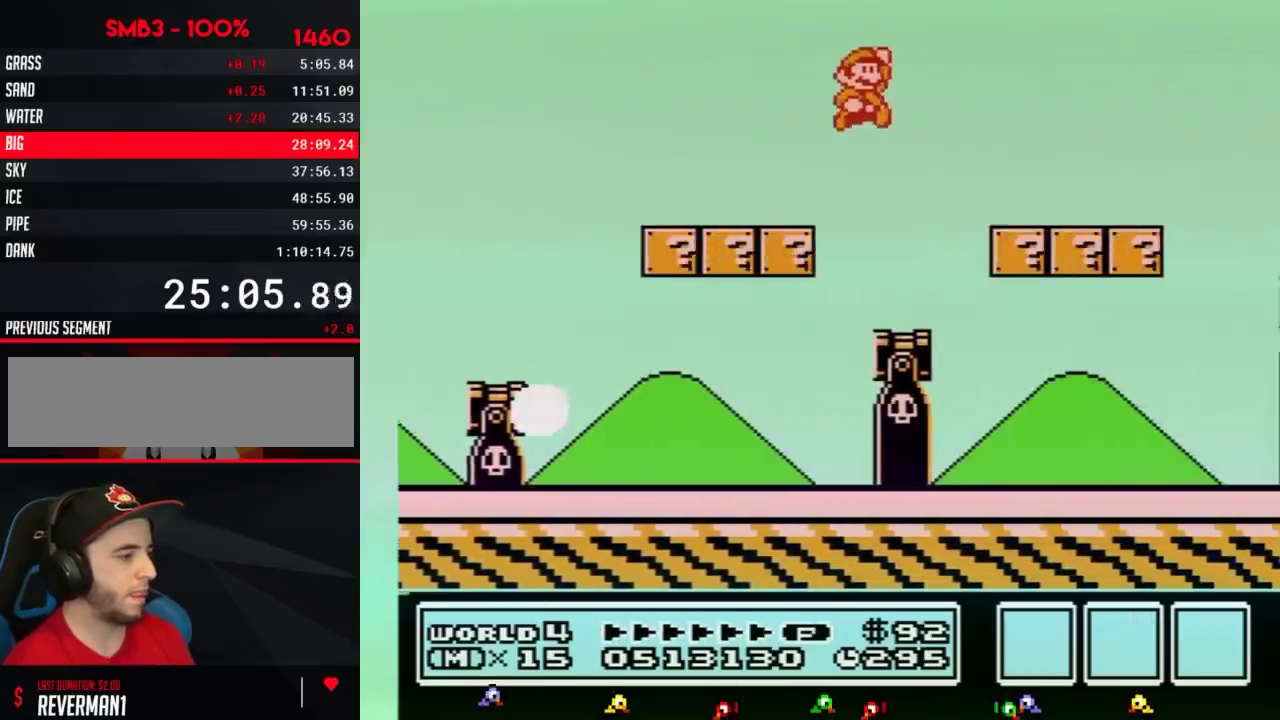
{"buttons": ["B", "DPAD_RIGHT"]}
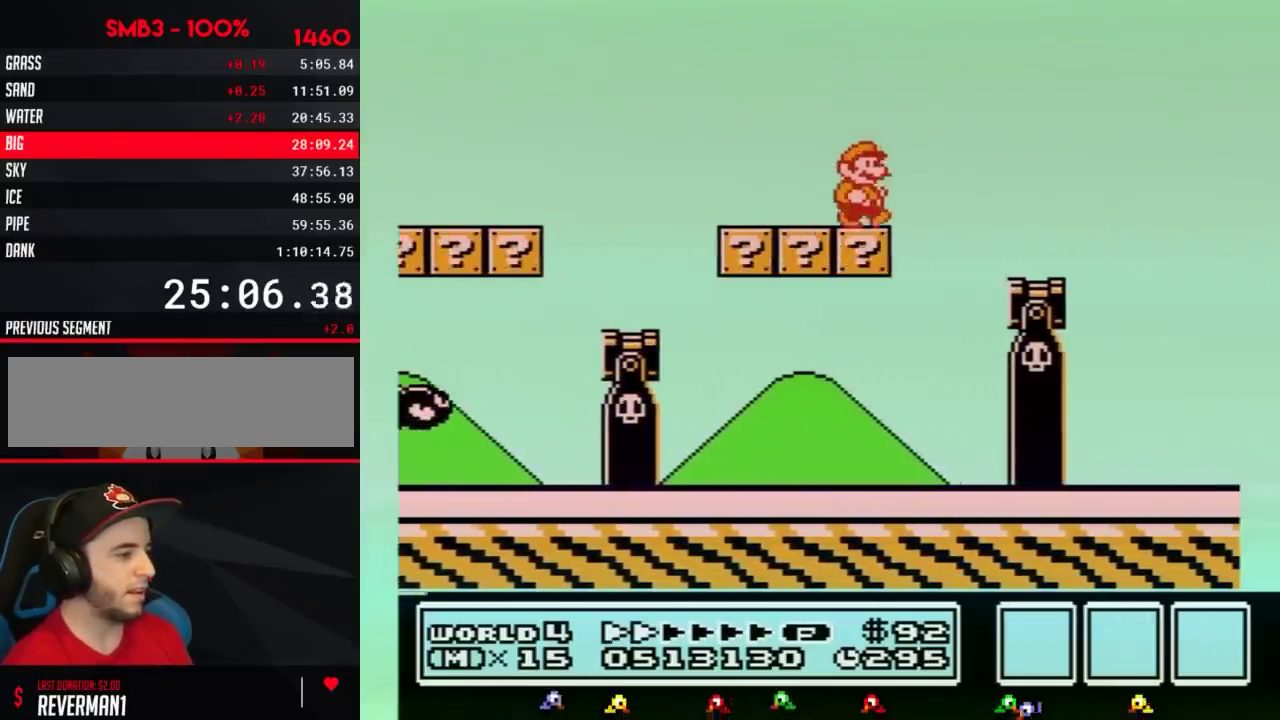
{"buttons": ["A", "B", "DPAD_RIGHT"], "events": [[450, "A", "down"]]}
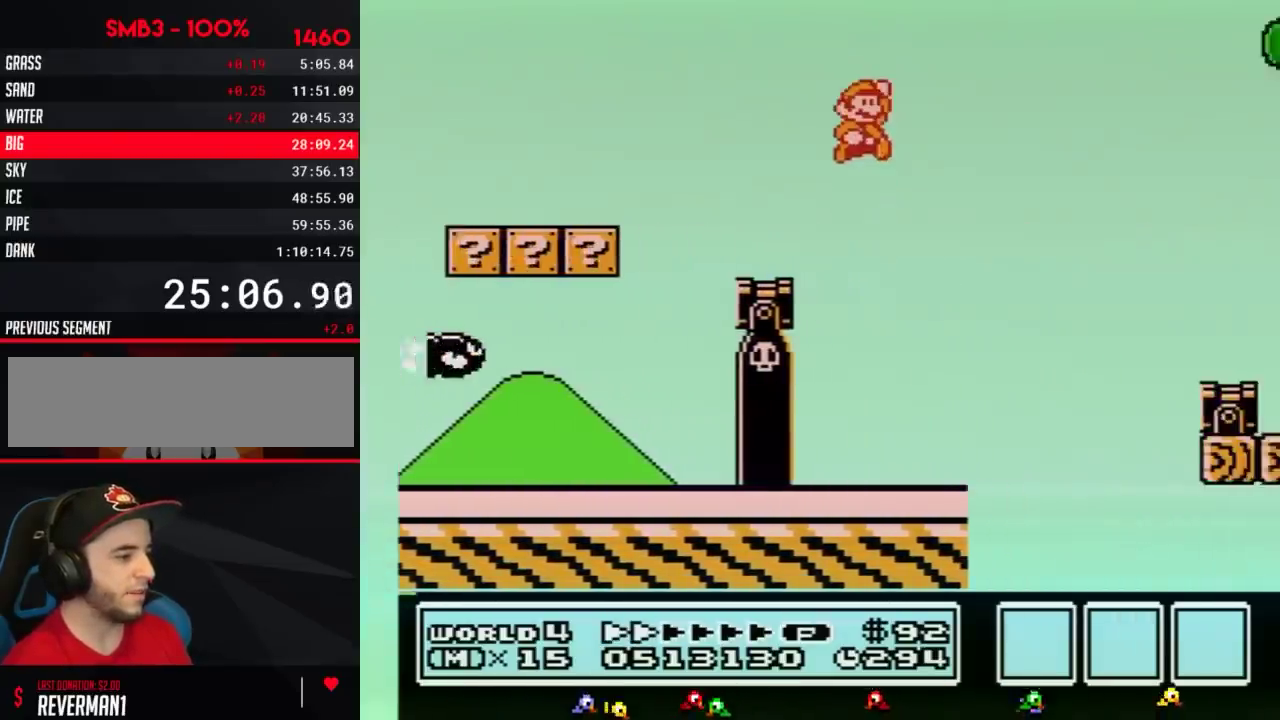
{"buttons": ["B", "DPAD_RIGHT"], "events": [[167, "A", "up"]]}
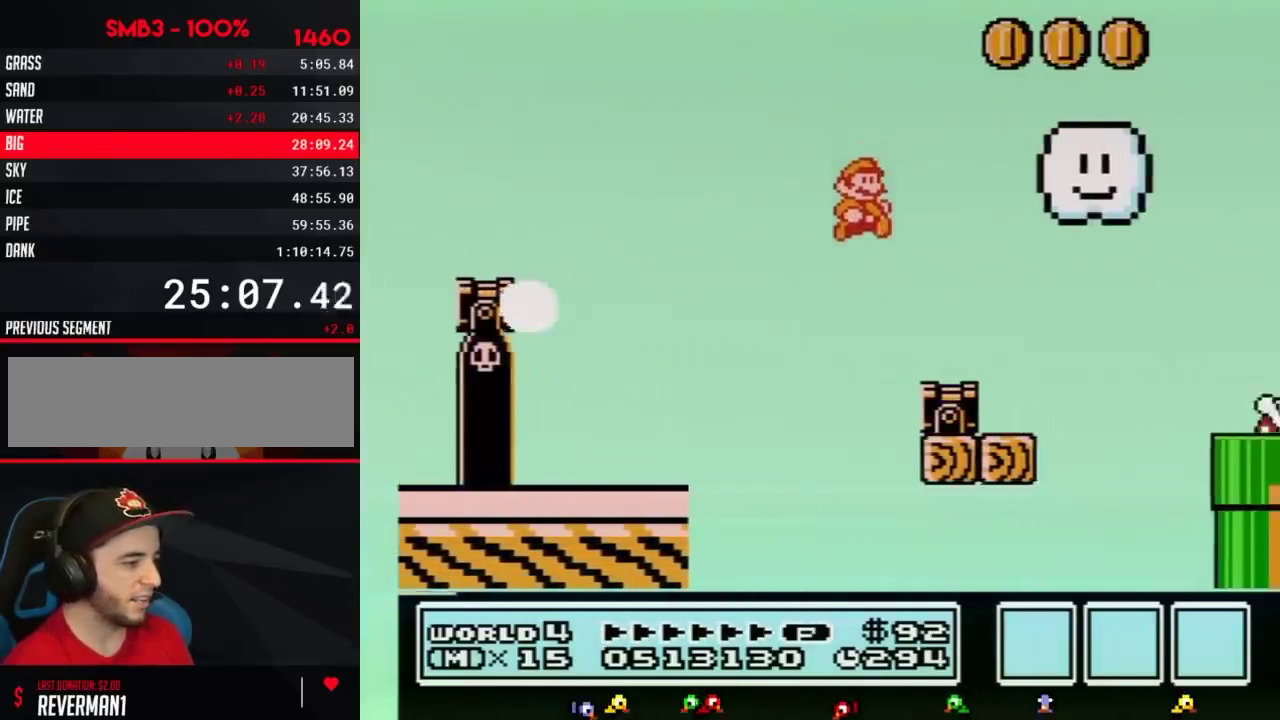
{"buttons": ["DPAD_RIGHT"], "events": [[300, "A", "down"], [467, "A", "up"], [467, "B", "up"]]}
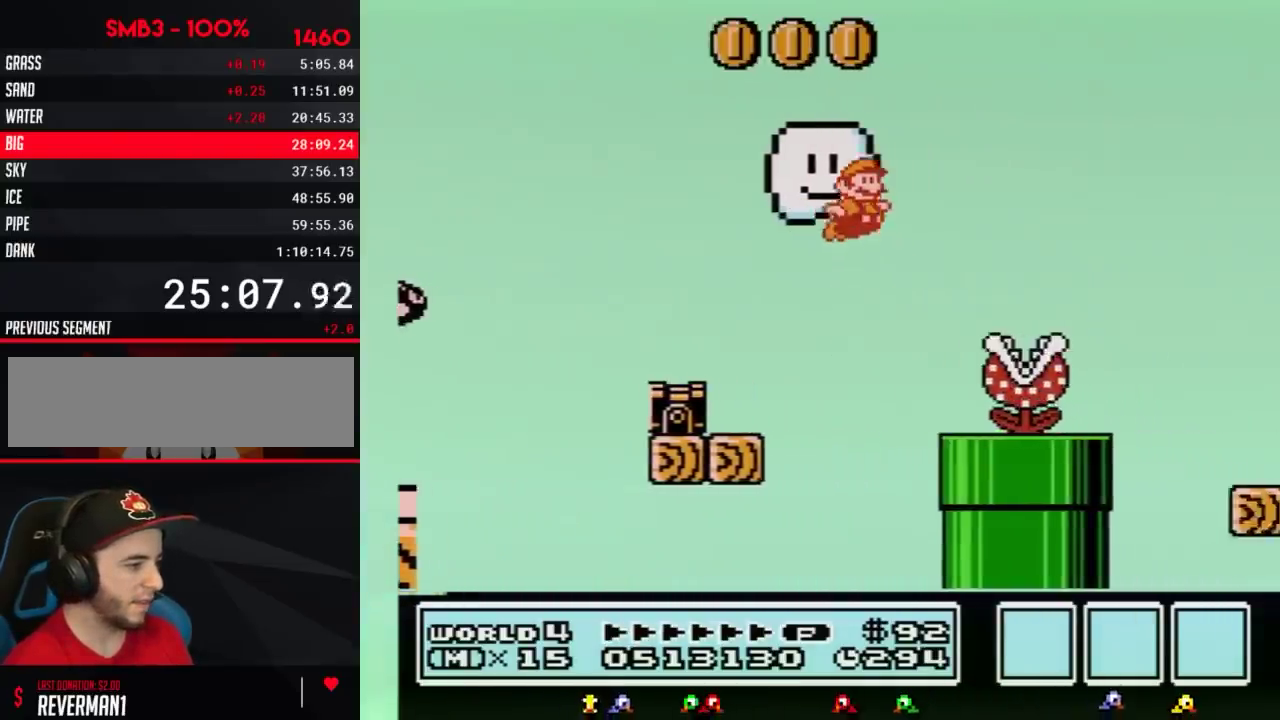
{"buttons": ["B", "DPAD_RIGHT"], "events": [[50, "B", "down"]]}